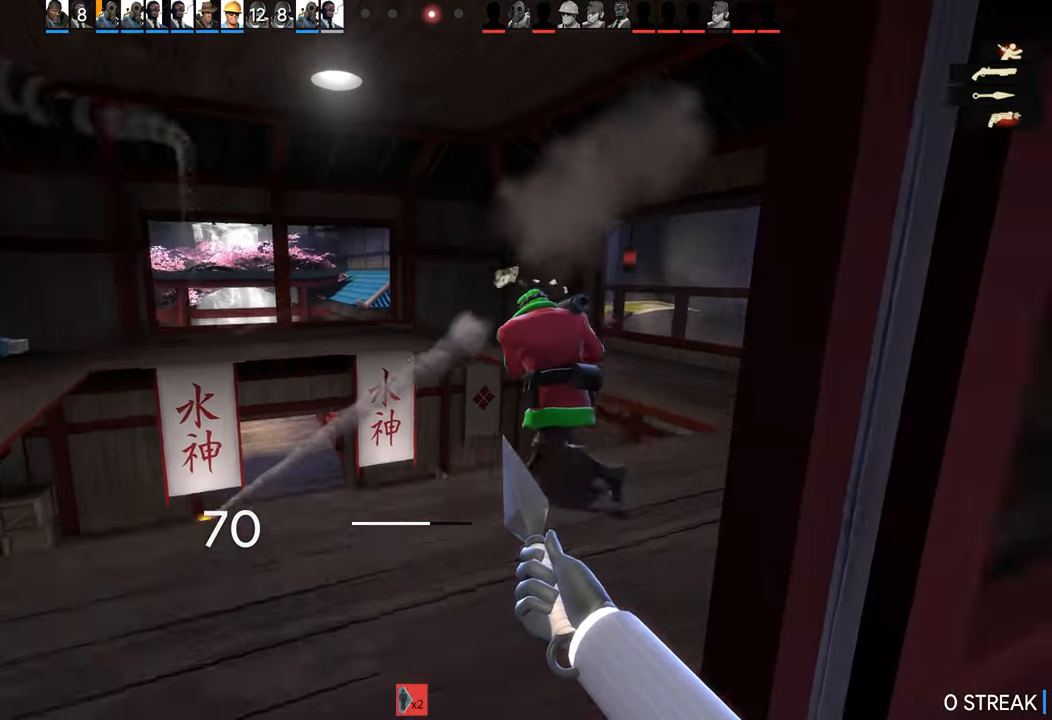
Gameplay with a controller (PlayStation layout); each line is a JSON object with the inputs held at the frame after it. "events" lists button and stick changes between this image and that frame as [ms after this image, input, new state], when the widget could be followed in between.
{"buttons": [], "left_stick": "right", "right_stick": "center", "events": [[16, "right_stick", "center"], [466, "left_stick", "right"]]}
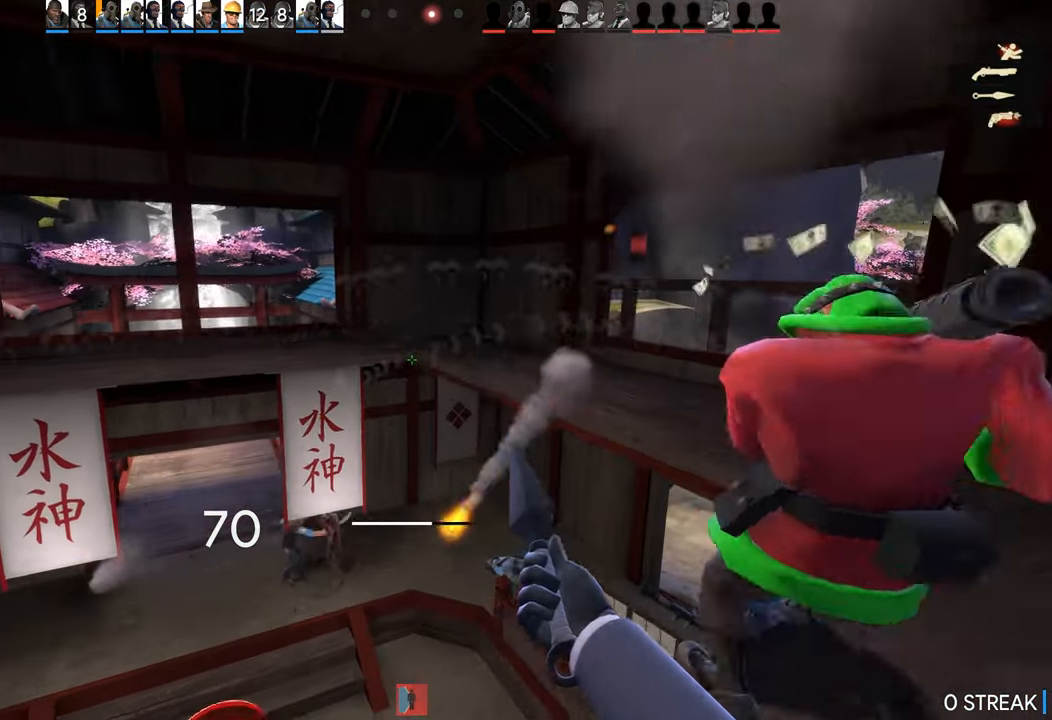
{"buttons": [], "left_stick": "right", "right_stick": "left", "events": [[133, "R2", "down"], [300, "R2", "up"], [416, "right_stick", "left"]]}
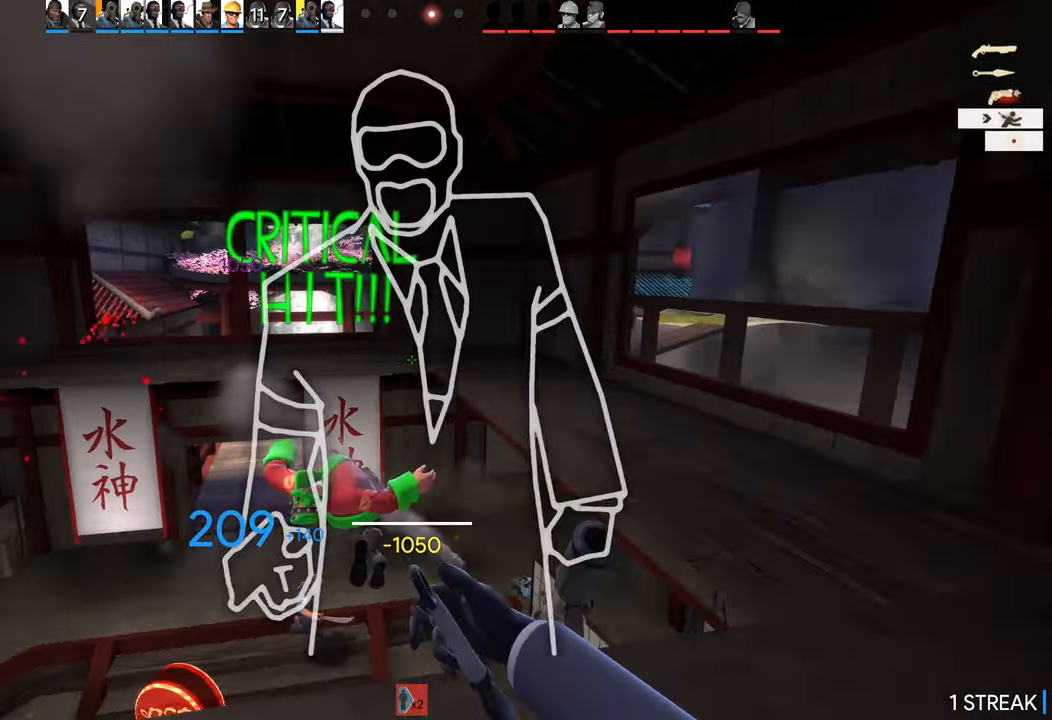
{"buttons": ["L2"], "left_stick": "down-right", "right_stick": "center", "events": [[50, "right_stick", "center"], [150, "right_stick", "left"], [466, "right_stick", "center"], [483, "L2", "down"], [500, "left_stick", "down-right"]]}
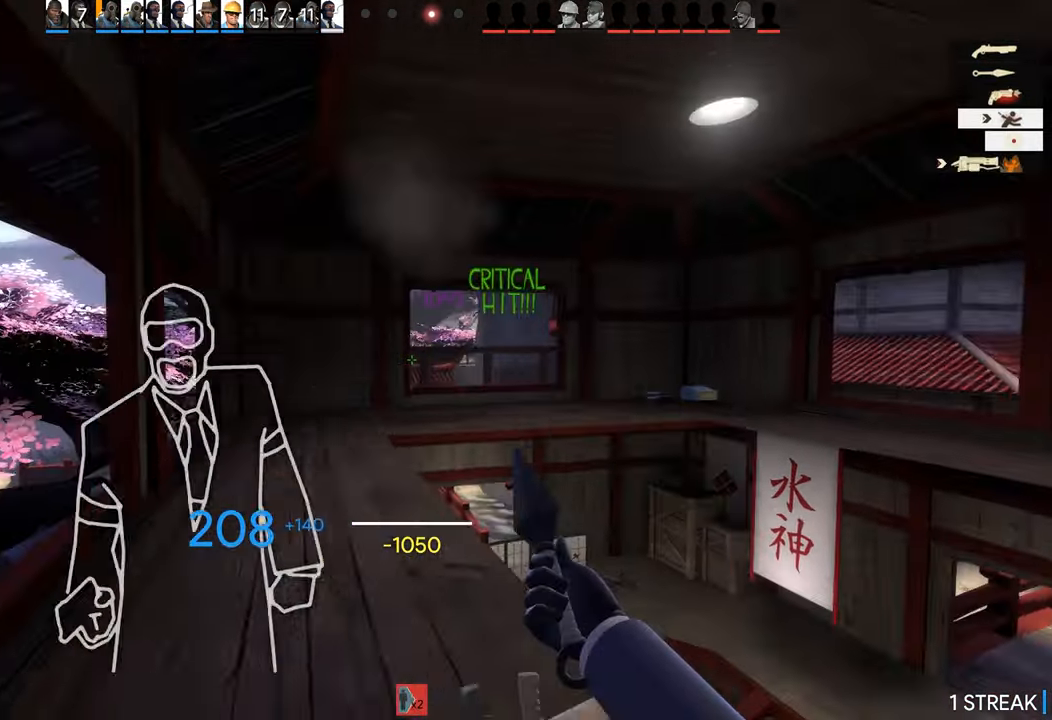
{"buttons": [], "left_stick": "up-left", "right_stick": "center", "events": [[183, "L2", "up"], [183, "left_stick", "center"], [266, "left_stick", "up-left"]]}
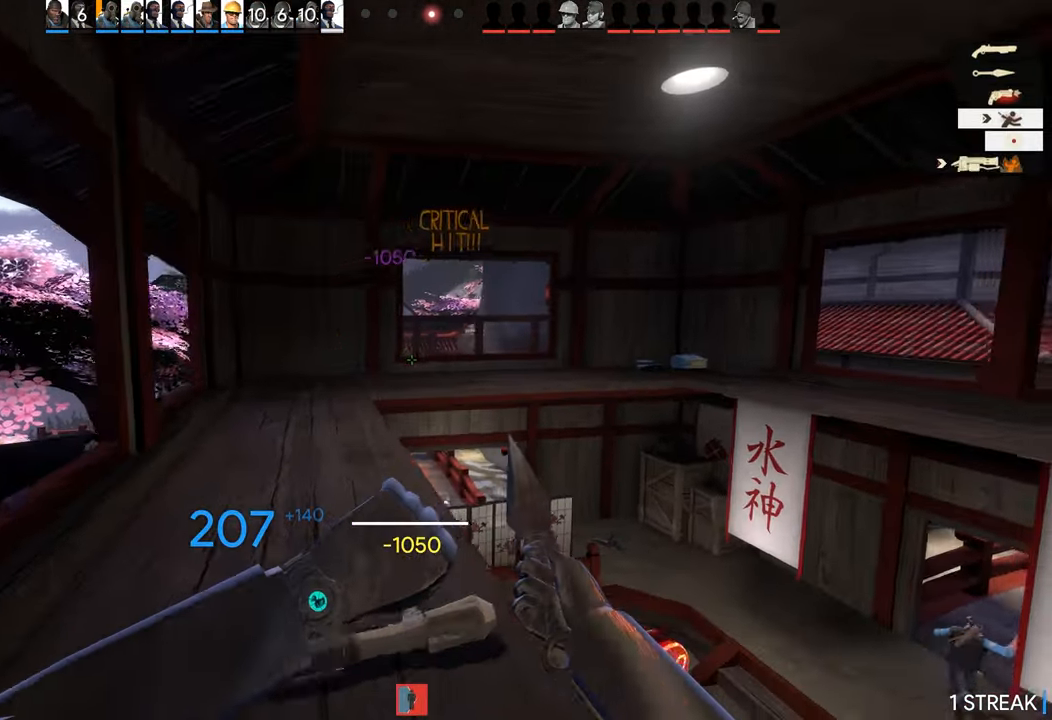
{"buttons": [], "left_stick": "center", "right_stick": "left", "events": [[50, "left_stick", "center"], [83, "right_stick", "left"], [216, "DPAD_UP", "down"], [316, "DPAD_UP", "up"]]}
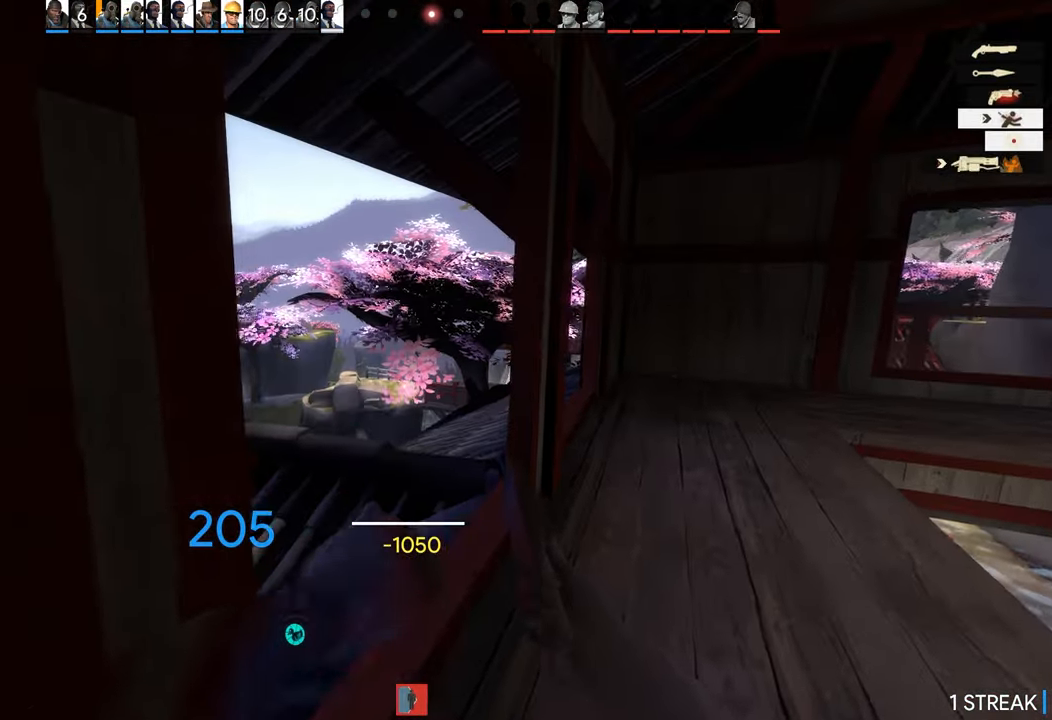
{"buttons": ["DPAD_DOWN"], "left_stick": "center", "right_stick": "center", "events": [[16, "left_stick", "right"], [100, "left_stick", "center"], [183, "right_stick", "center"], [417, "DPAD_DOWN", "down"]]}
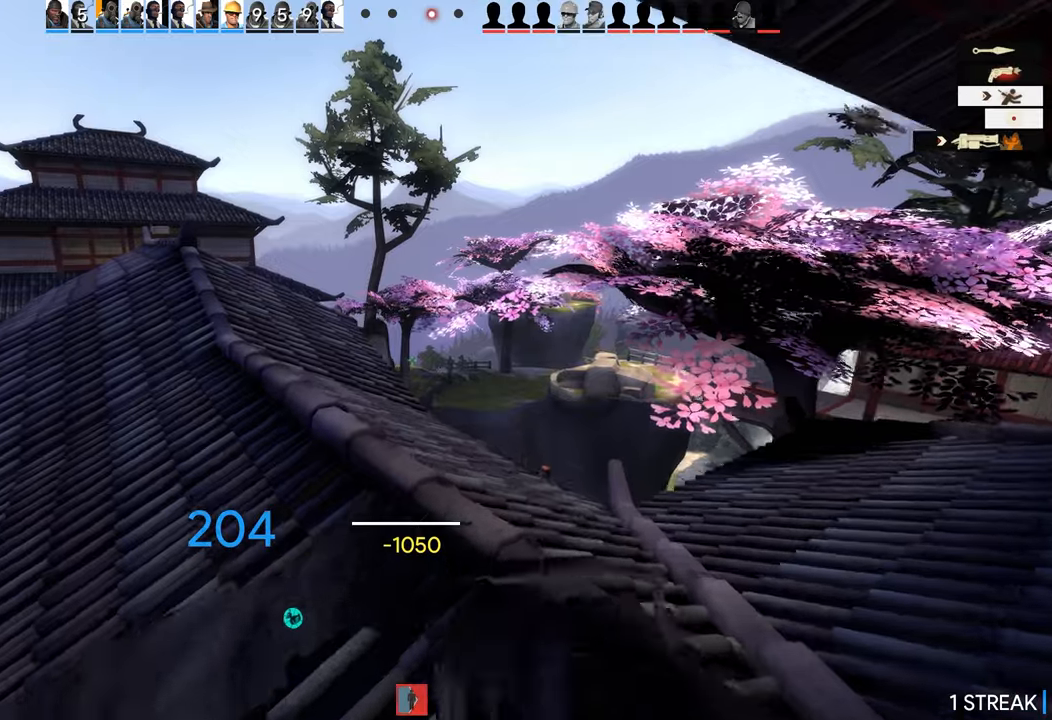
{"buttons": [], "left_stick": "up", "right_stick": "center", "events": [[17, "DPAD_DOWN", "up"], [233, "left_stick", "up"]]}
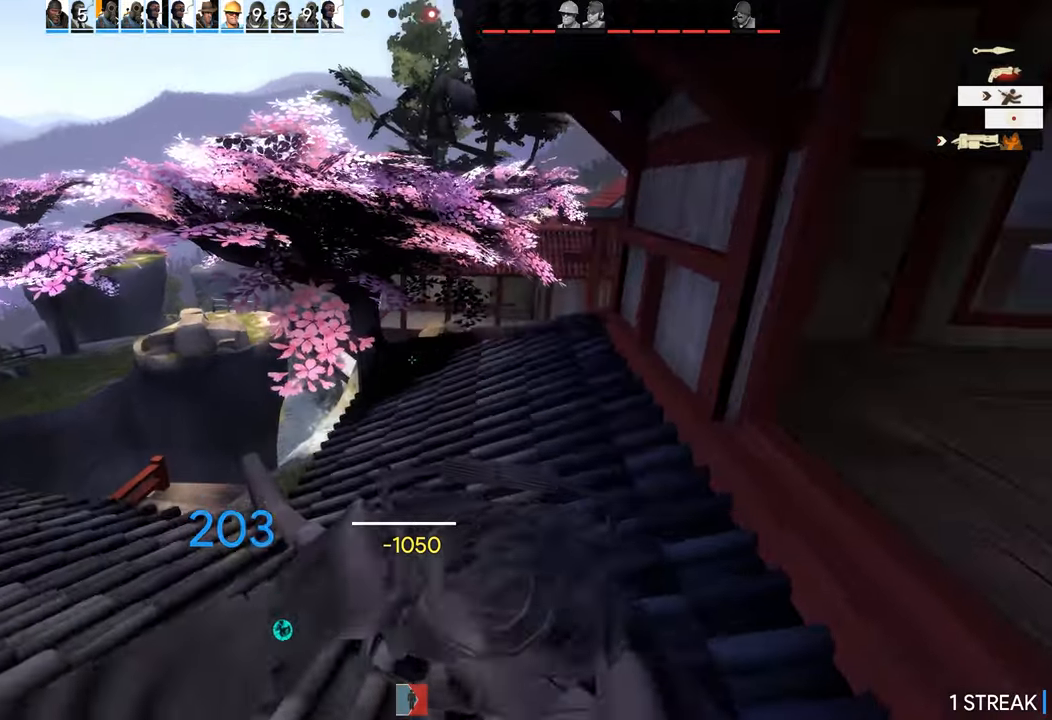
{"buttons": [], "left_stick": "up", "right_stick": "center", "events": []}
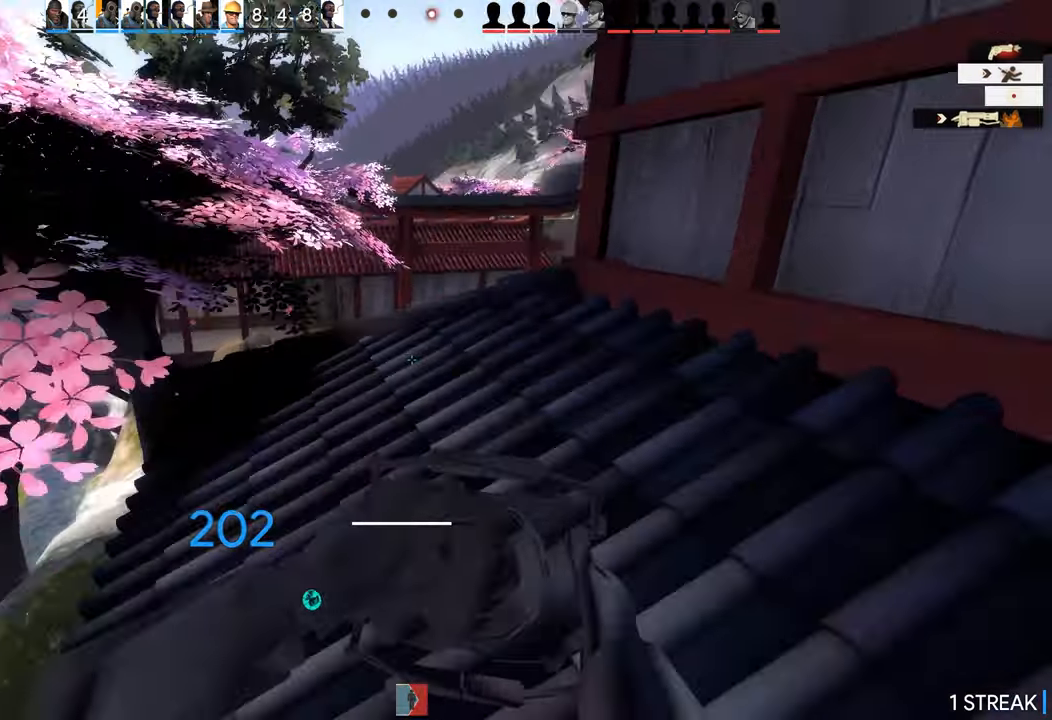
{"buttons": [], "left_stick": "up", "right_stick": "center", "events": [[300, "DPAD_UP", "down"], [417, "DPAD_UP", "up"]]}
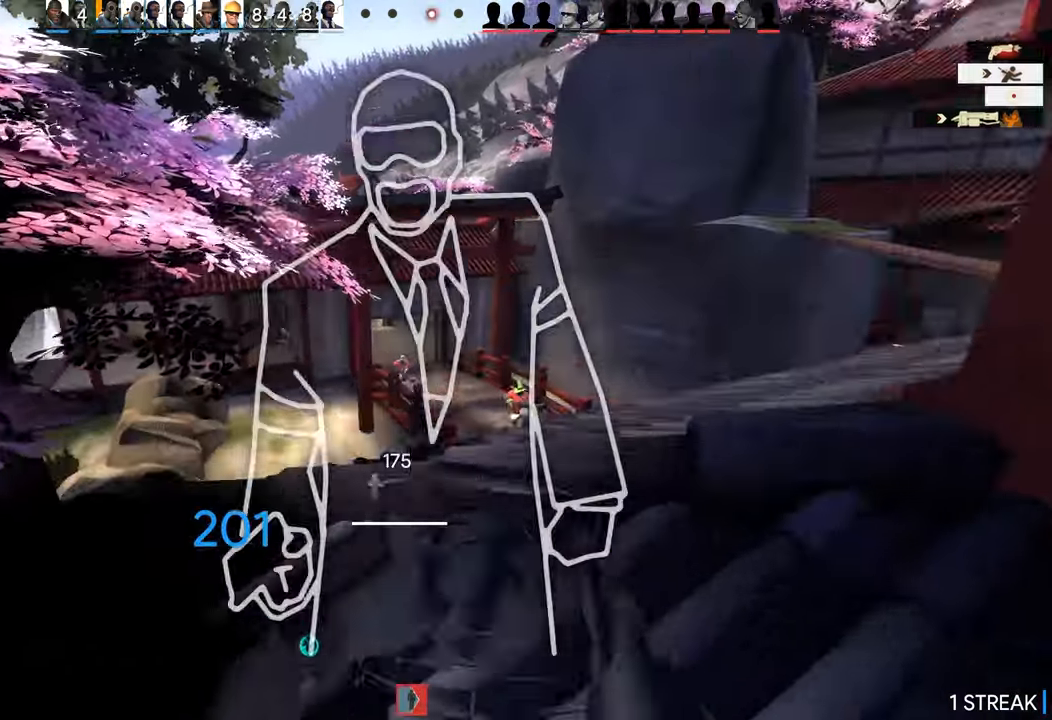
{"buttons": [], "left_stick": "up", "right_stick": "center", "events": [[33, "DPAD_UP", "down"], [100, "DPAD_UP", "up"], [100, "right_stick", "right"], [150, "right_stick", "center"], [200, "DPAD_UP", "down"], [283, "DPAD_UP", "up"]]}
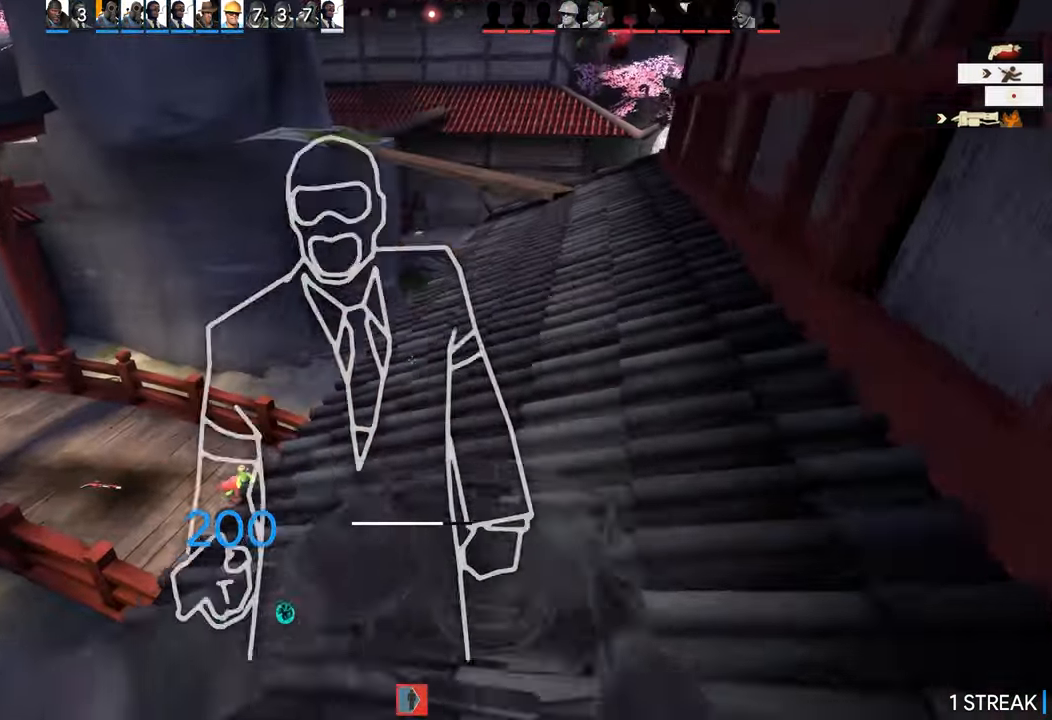
{"buttons": [], "left_stick": "left", "right_stick": "center", "events": [[100, "L2", "down"], [250, "L2", "up"], [250, "left_stick", "left"]]}
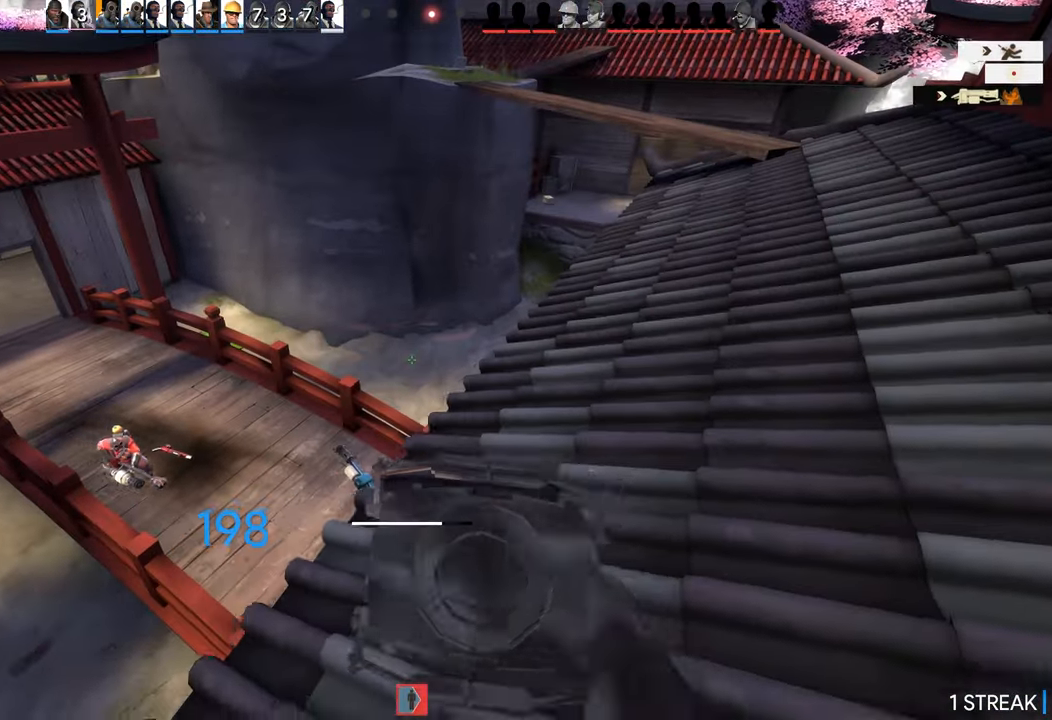
{"buttons": [], "left_stick": "up-left", "right_stick": "right", "events": [[50, "left_stick", "up"], [233, "R1", "down"], [367, "R1", "up"], [417, "right_stick", "right"], [450, "left_stick", "up-left"]]}
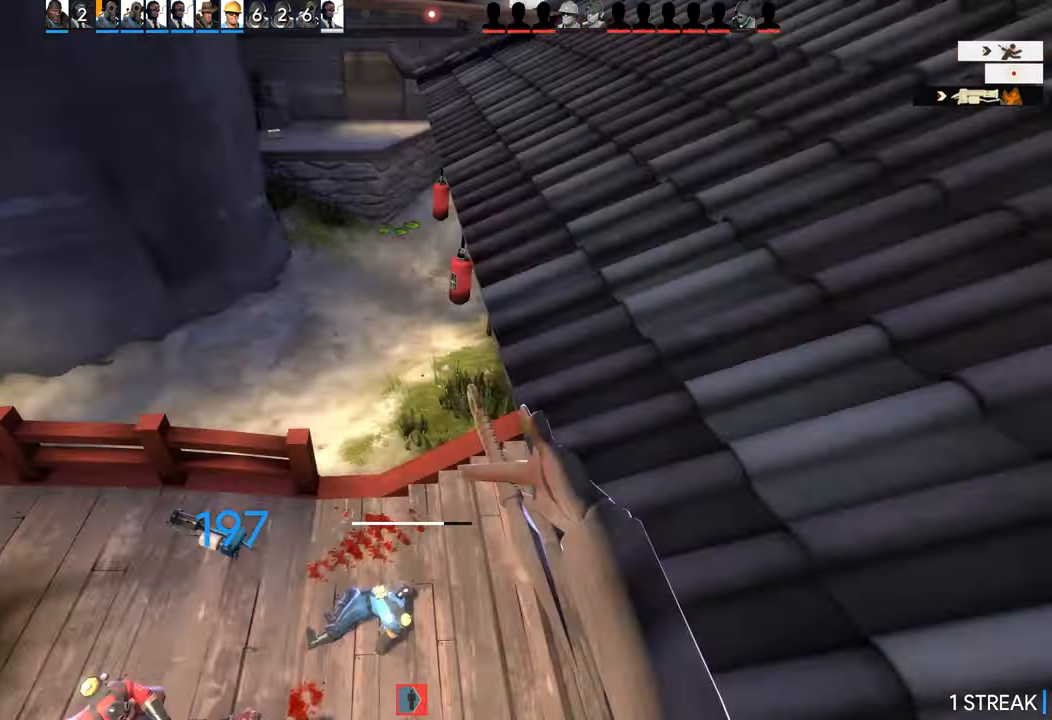
{"buttons": [], "left_stick": "up-left", "right_stick": "center", "events": [[183, "right_stick", "center"]]}
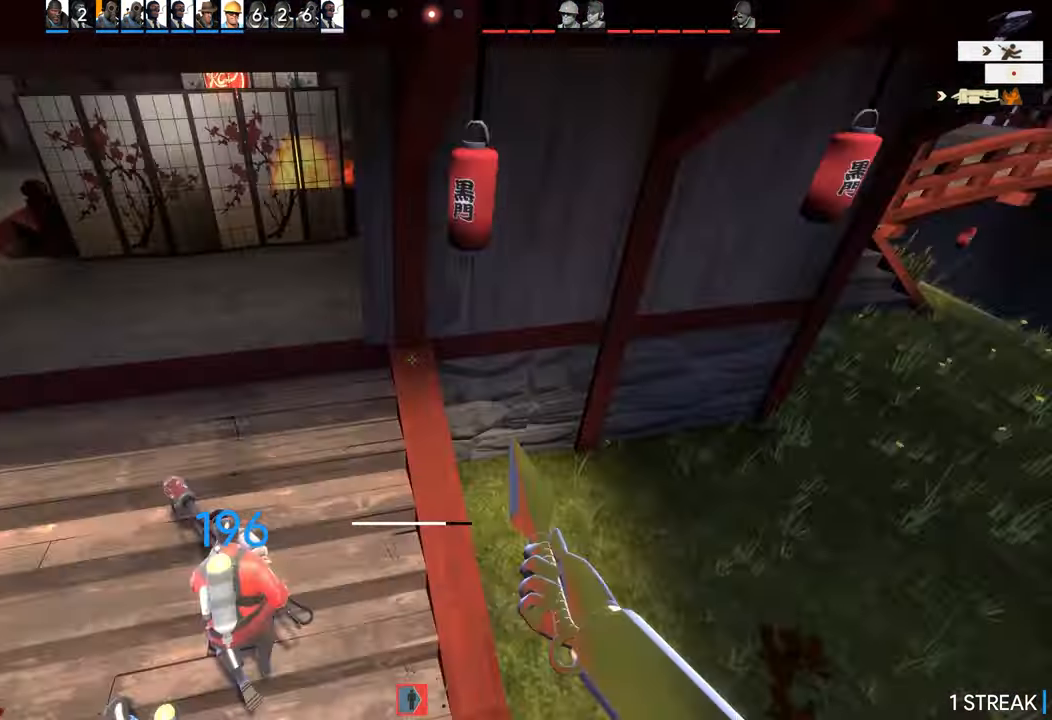
{"buttons": [], "left_stick": "up-left", "right_stick": "center", "events": [[250, "right_stick", "up"], [350, "right_stick", "center"]]}
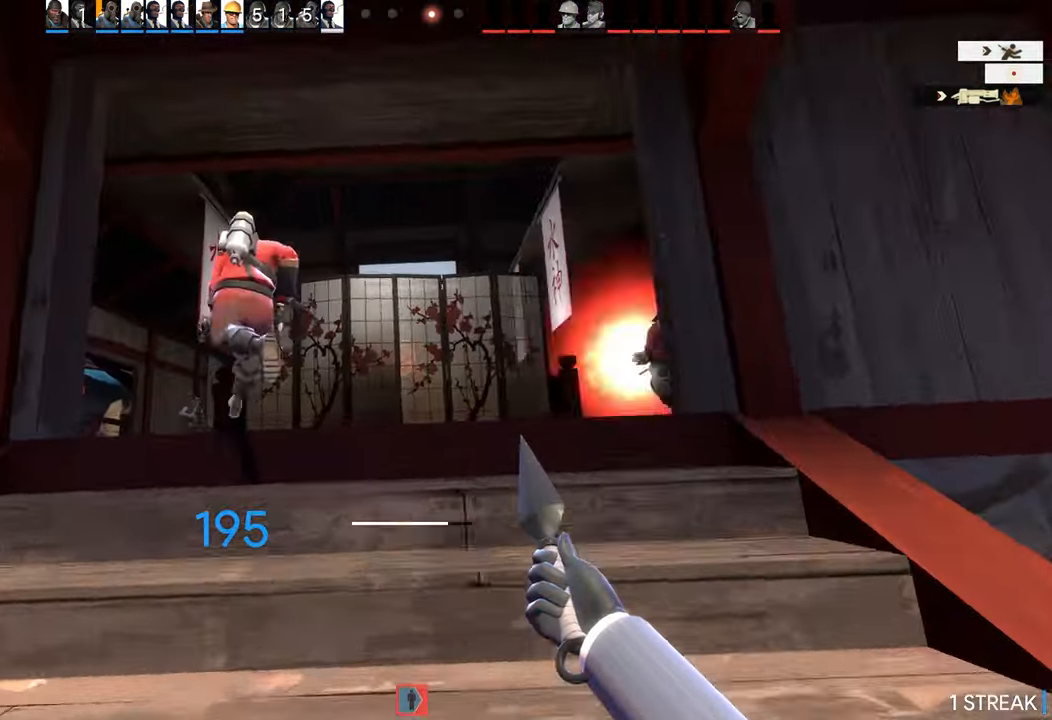
{"buttons": [], "left_stick": "right", "right_stick": "down-right", "events": [[100, "right_stick", "down-left"], [217, "right_stick", "center"], [300, "left_stick", "up"], [383, "right_stick", "down-right"], [400, "left_stick", "right"]]}
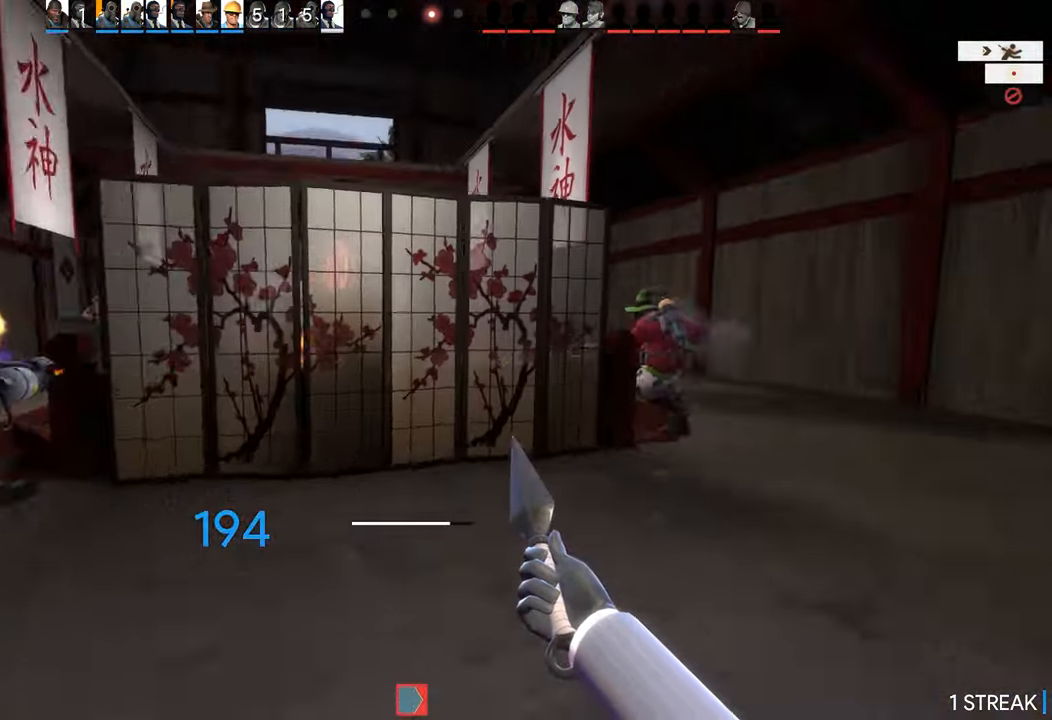
{"buttons": [], "left_stick": "up-right", "right_stick": "center", "events": [[33, "right_stick", "center"], [67, "left_stick", "up-left"], [417, "left_stick", "up-right"]]}
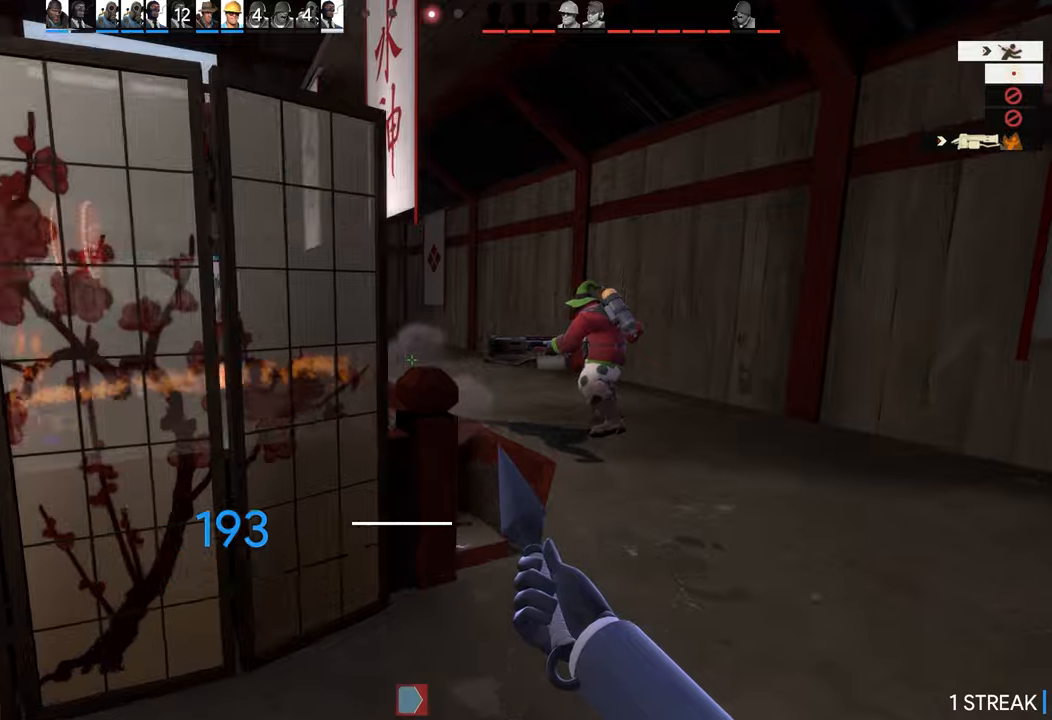
{"buttons": [], "left_stick": "up", "right_stick": "center", "events": [[400, "left_stick", "up"]]}
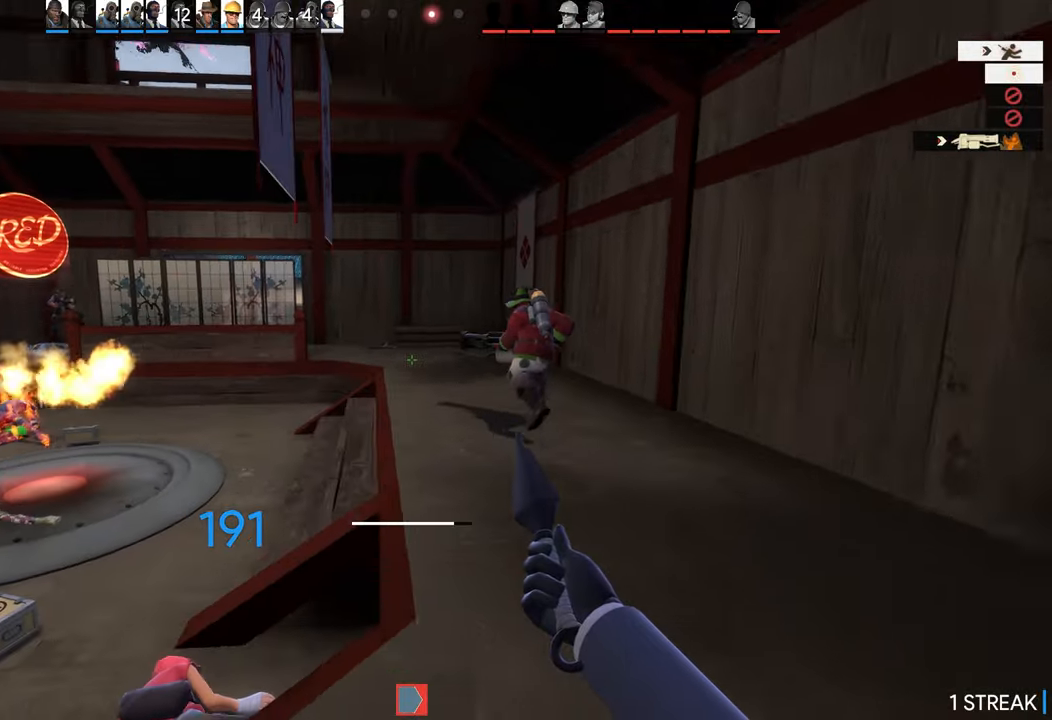
{"buttons": [], "left_stick": "up-right", "right_stick": "center", "events": [[317, "left_stick", "up-right"]]}
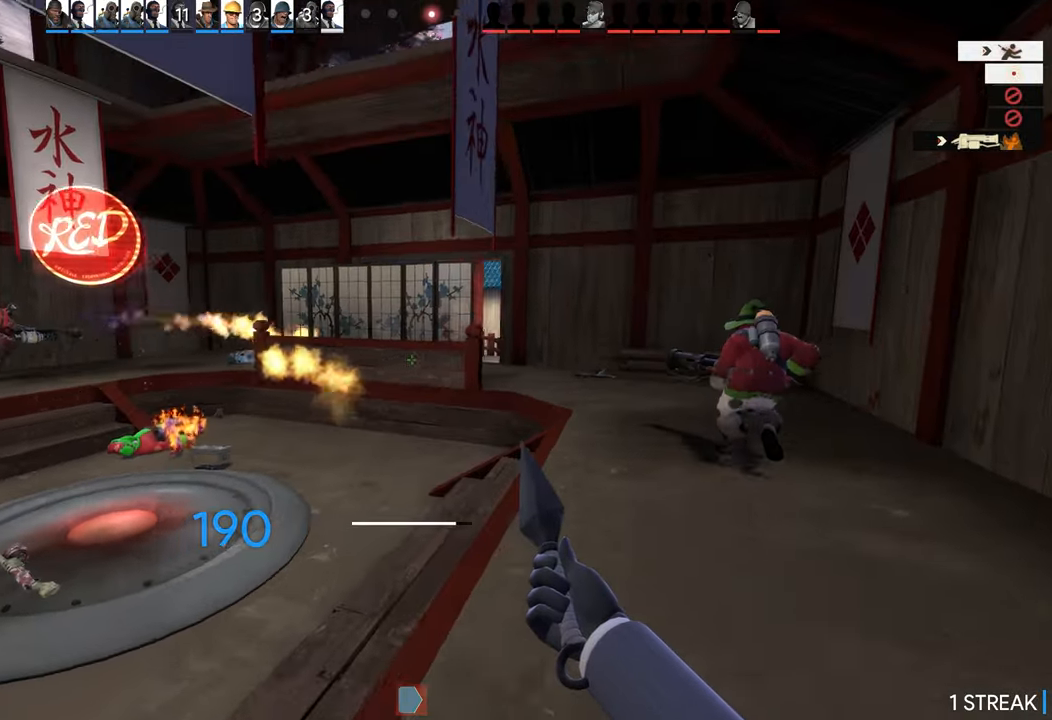
{"buttons": [], "left_stick": "up-right", "right_stick": "center", "events": []}
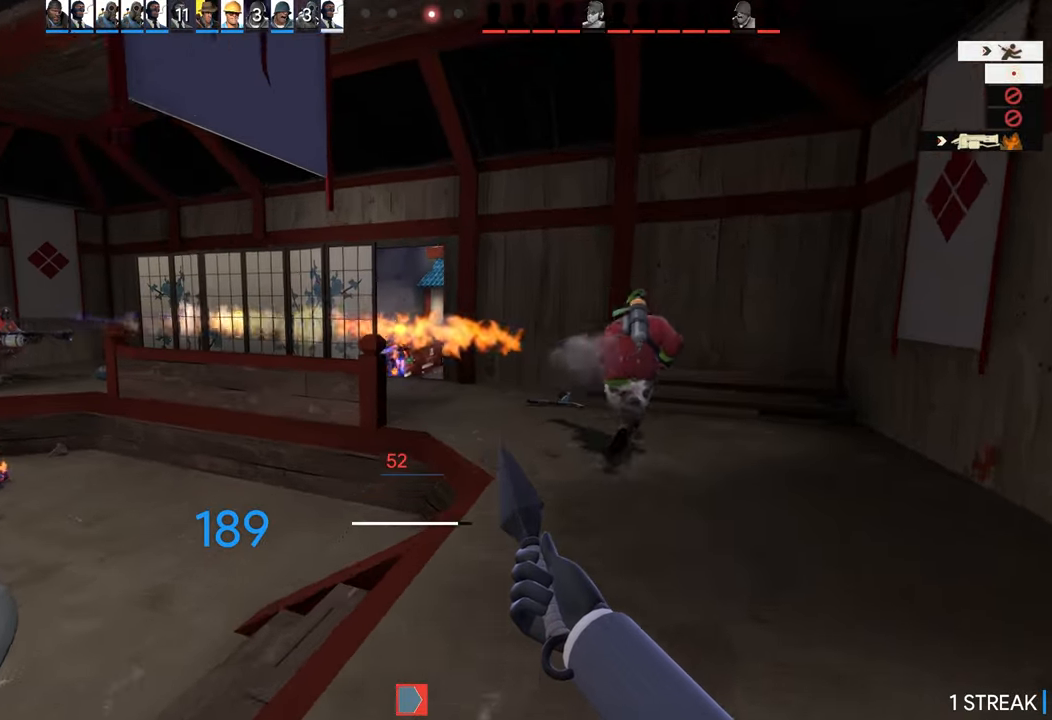
{"buttons": ["R2"], "left_stick": "up-right", "right_stick": "center", "events": [[417, "R2", "down"]]}
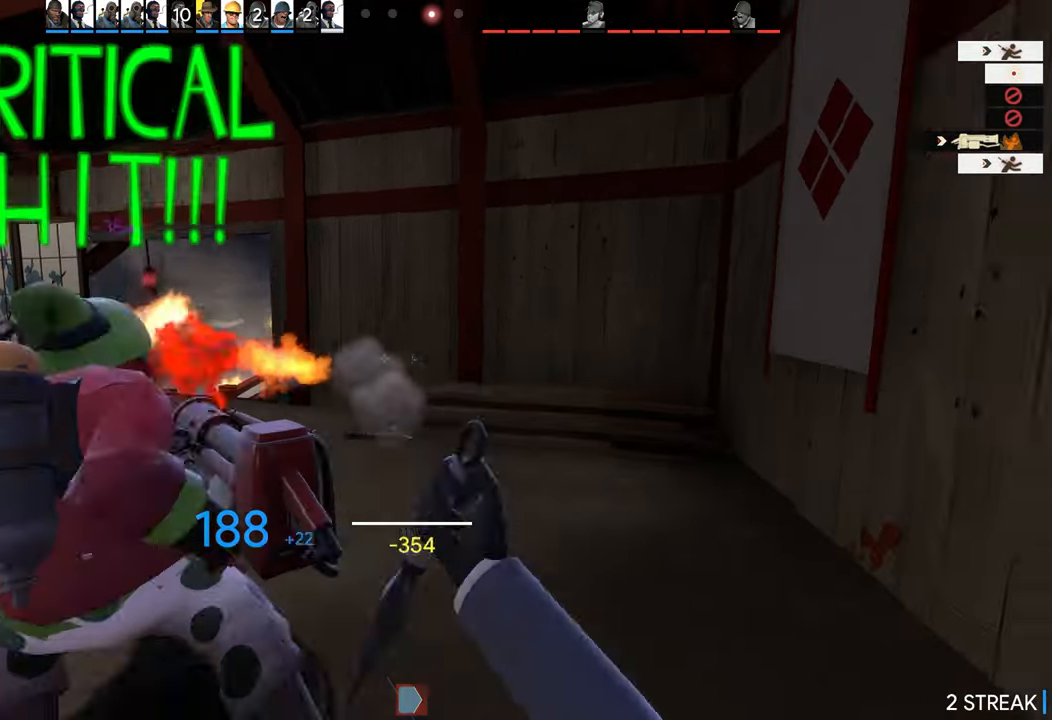
{"buttons": [], "left_stick": "up", "right_stick": "center", "events": [[50, "R2", "up"], [134, "R2", "down"], [267, "R2", "up"], [500, "left_stick", "up"]]}
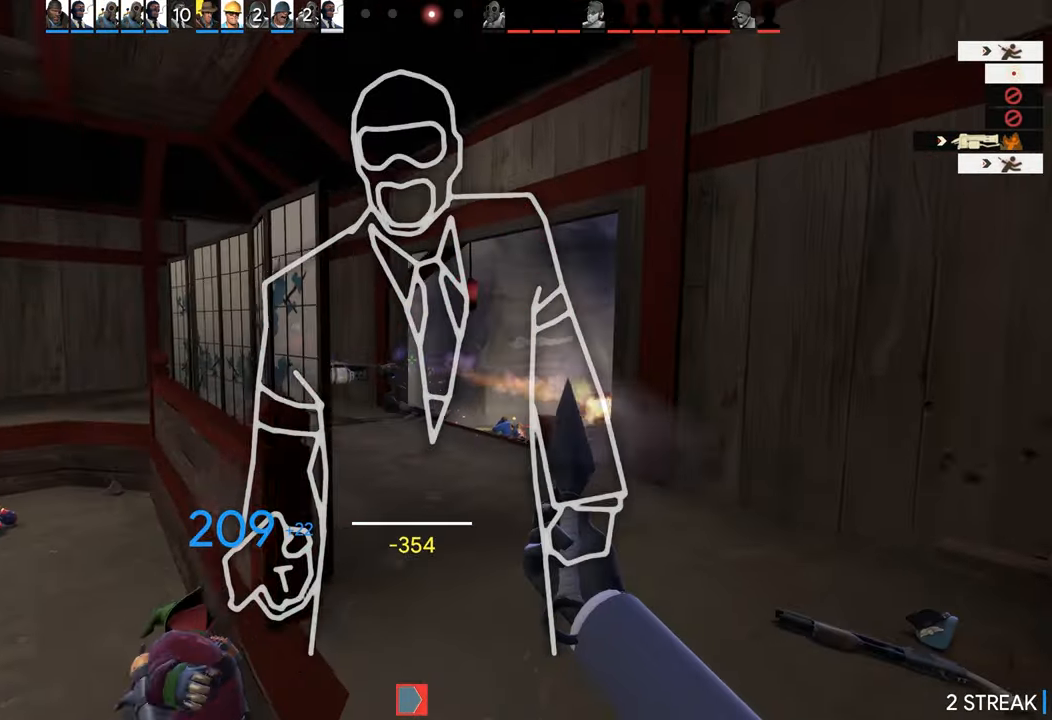
{"buttons": [], "left_stick": "up-left", "right_stick": "center", "events": [[267, "left_stick", "up-left"]]}
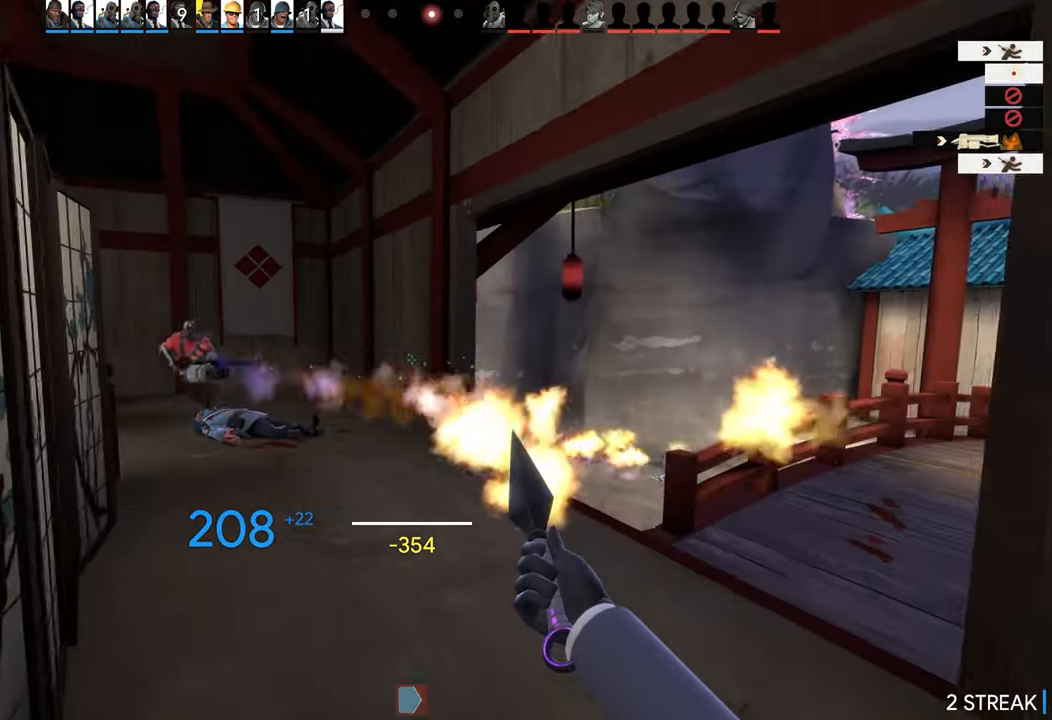
{"buttons": [], "left_stick": "down", "right_stick": "left", "events": [[217, "L2", "down"], [217, "right_stick", "left"], [334, "left_stick", "down"], [400, "L2", "up"]]}
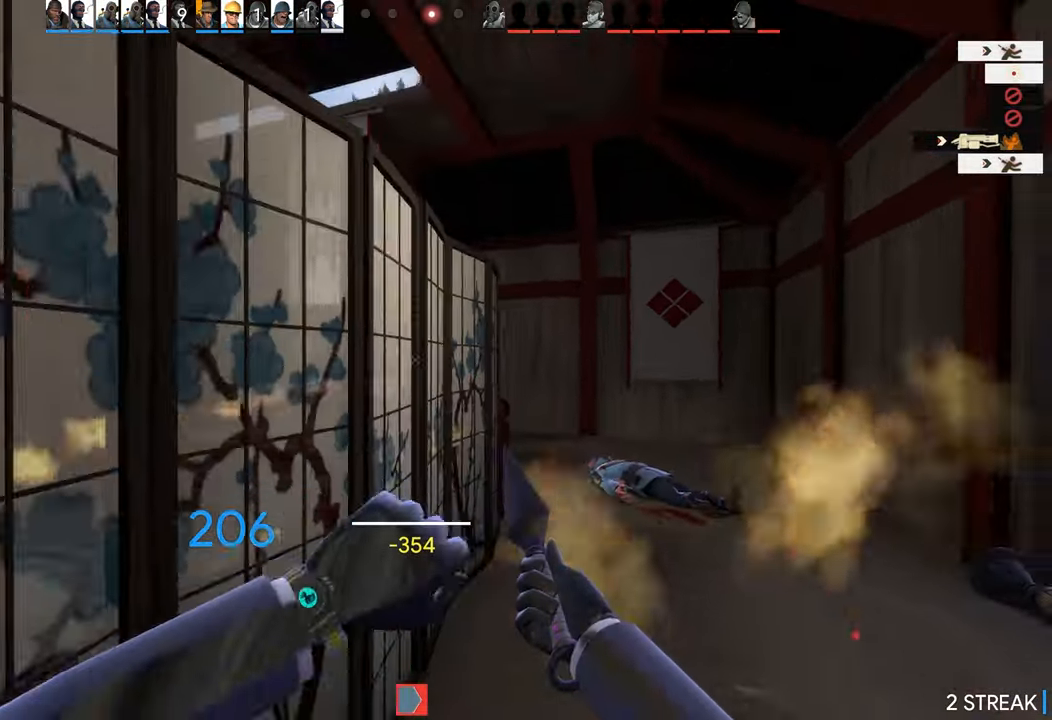
{"buttons": [], "left_stick": "up-right", "right_stick": "down-right", "events": [[84, "left_stick", "up-right"], [334, "right_stick", "down-right"]]}
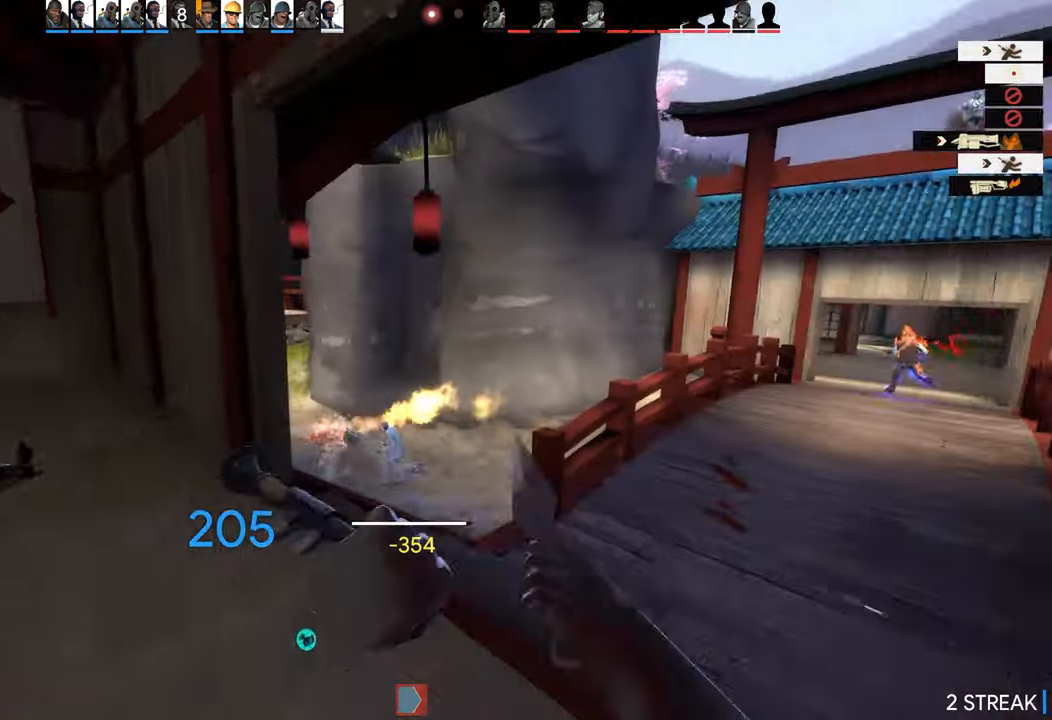
{"buttons": [], "left_stick": "up-right", "right_stick": "left", "events": [[34, "right_stick", "right"], [250, "right_stick", "left"]]}
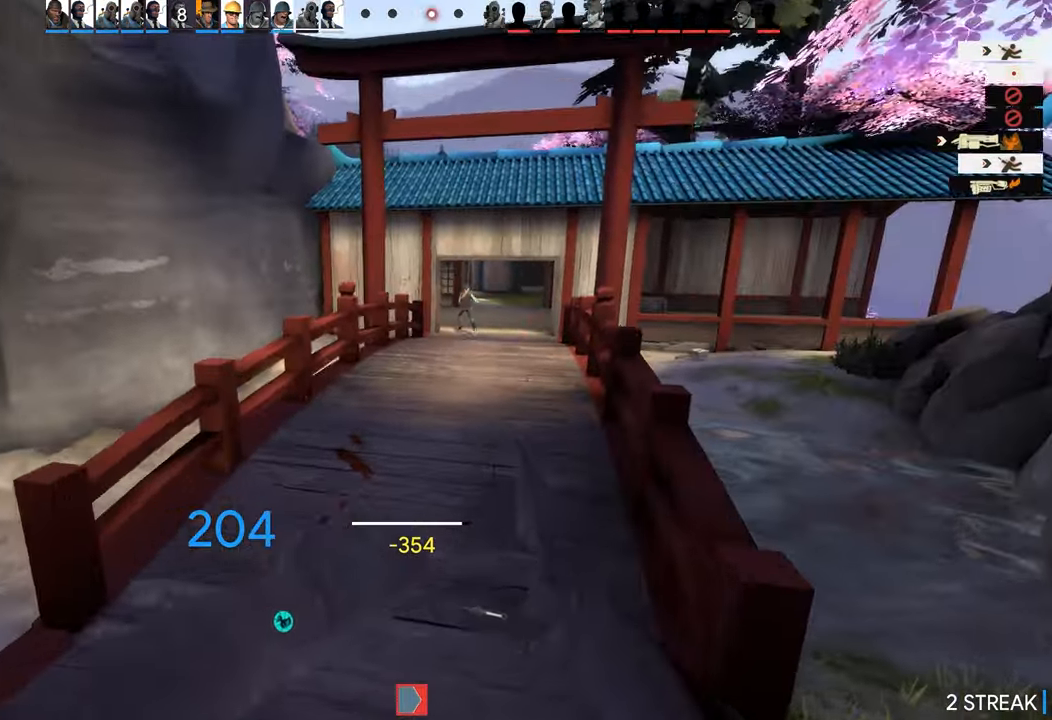
{"buttons": [], "left_stick": "up-right", "right_stick": "right", "events": [[134, "left_stick", "down-right"], [134, "right_stick", "right"], [284, "left_stick", "up-right"]]}
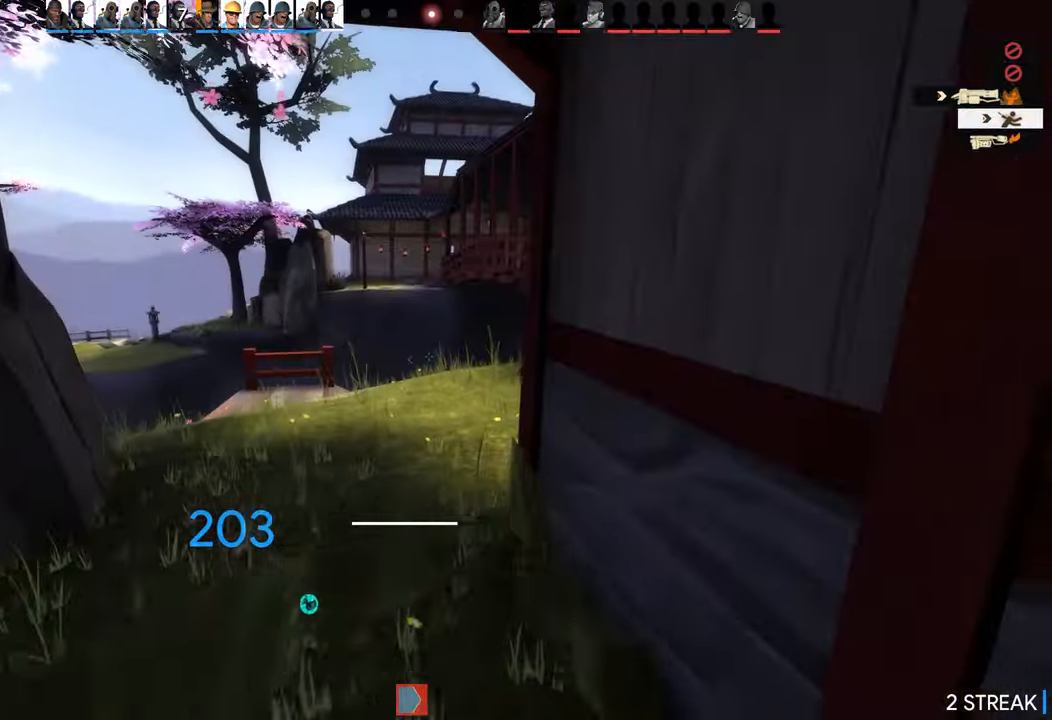
{"buttons": [], "left_stick": "up", "right_stick": "center", "events": [[33, "left_stick", "up"], [33, "right_stick", "center"]]}
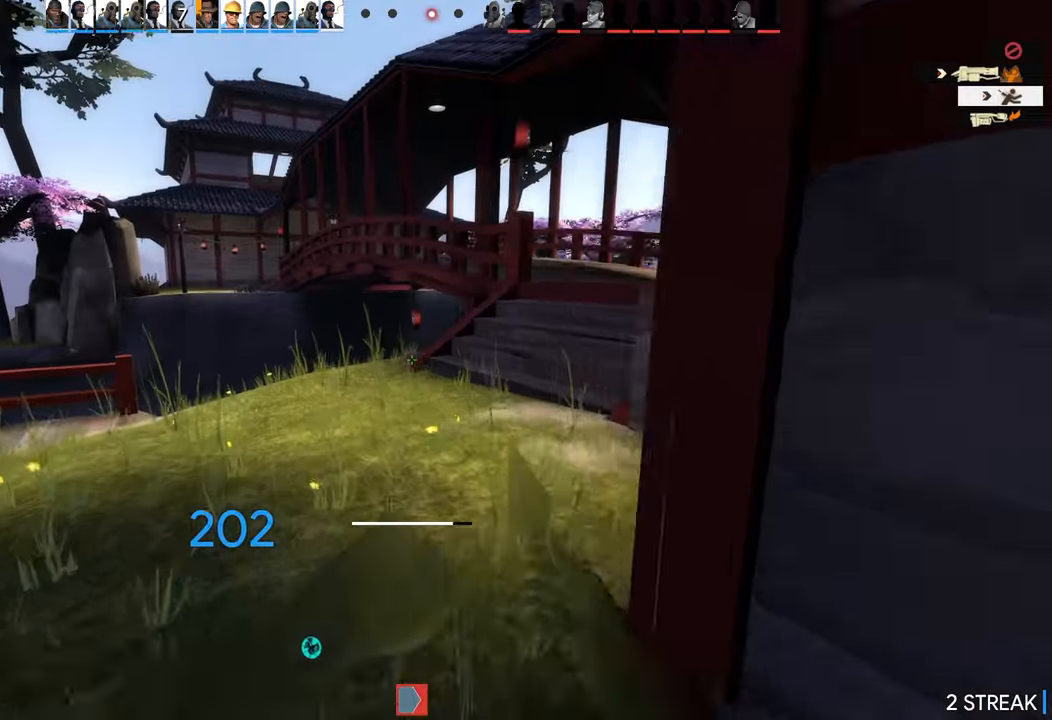
{"buttons": [], "left_stick": "up", "right_stick": "right", "events": [[250, "DPAD_UP", "down"], [266, "DPAD_RIGHT", "down"], [316, "DPAD_RIGHT", "up"], [333, "right_stick", "right"], [366, "DPAD_UP", "up"]]}
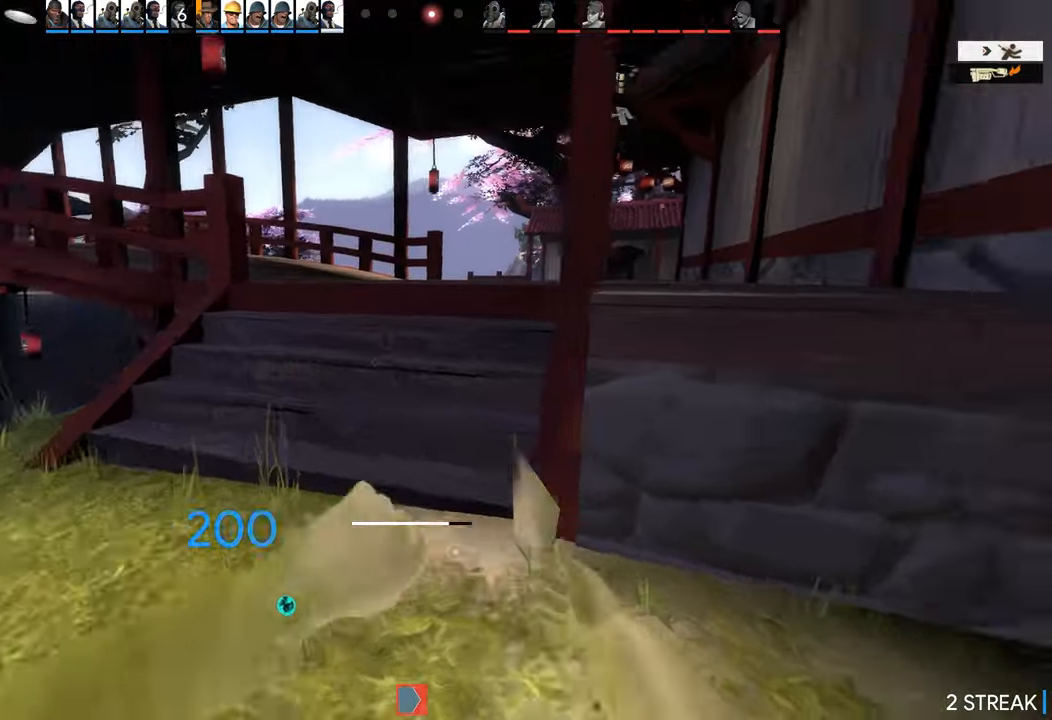
{"buttons": [], "left_stick": "up", "right_stick": "center", "events": [[133, "left_stick", "up-left"], [233, "right_stick", "center"], [350, "left_stick", "up"]]}
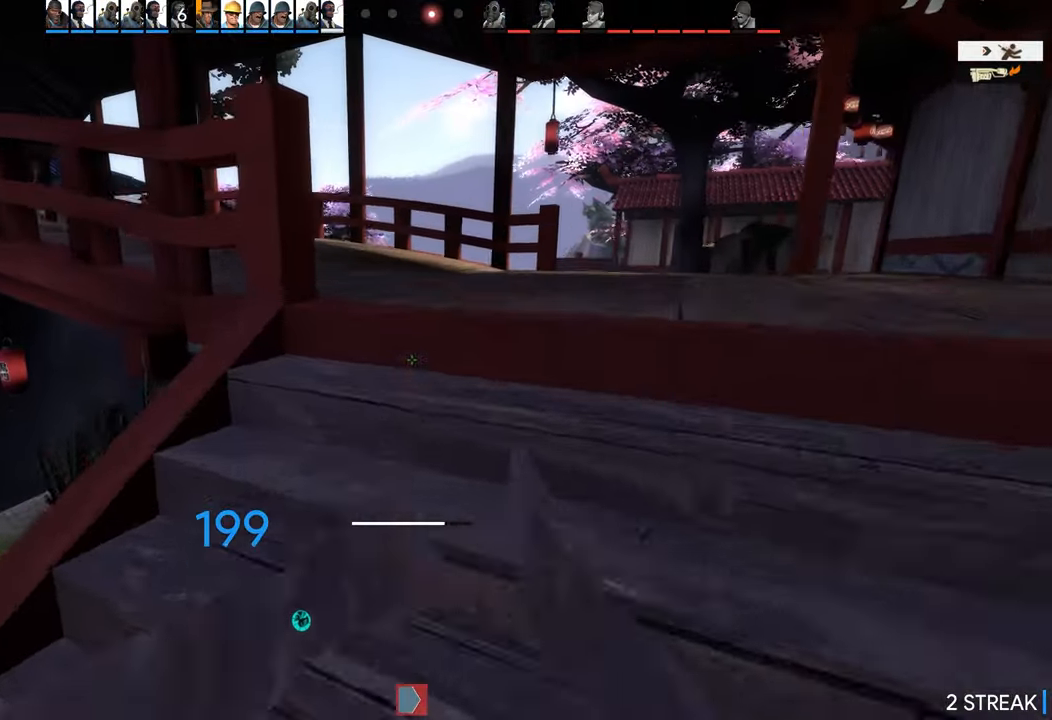
{"buttons": [], "left_stick": "up", "right_stick": "center", "events": [[366, "right_stick", "left"], [433, "right_stick", "center"]]}